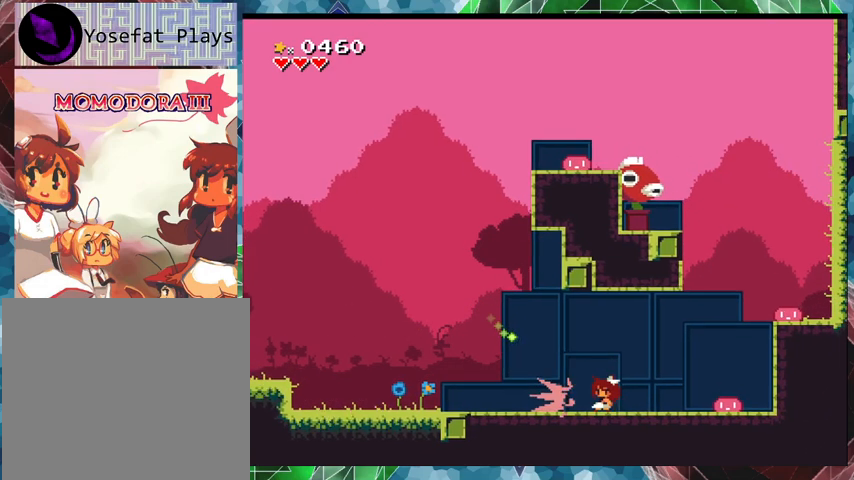
Gameplay with a controller (Nintendo layout); each line is a JSON object with the inputs held at the frame after it. "events" lists button and stick changes between this image and that frame as [ms after this image, input, new state], when the widget could be followed in between. Not read: L3 R3 left_stick right_stick.
{"buttons": ["Y"], "events": [[67, "Y", "up"], [167, "Y", "down"], [233, "Y", "up"], [300, "Y", "down"], [367, "Y", "up"], [433, "Y", "down"]]}
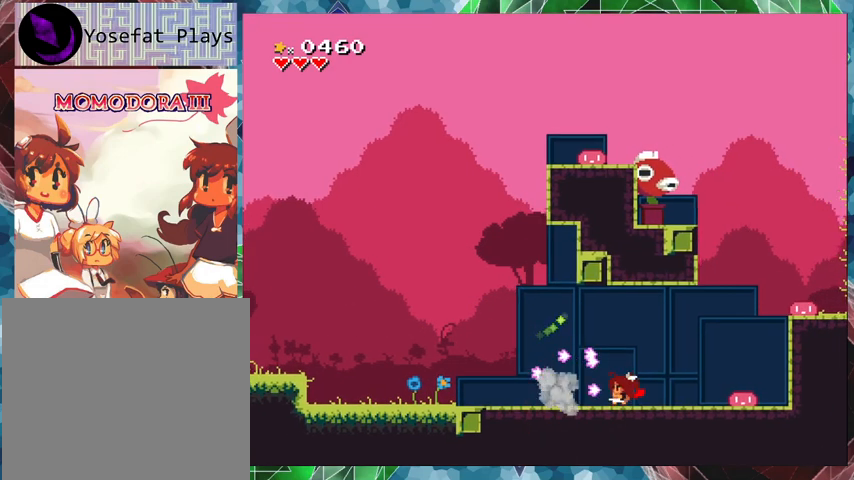
{"buttons": ["Y", "DPAD_LEFT"], "events": [[333, "DPAD_LEFT", "down"]]}
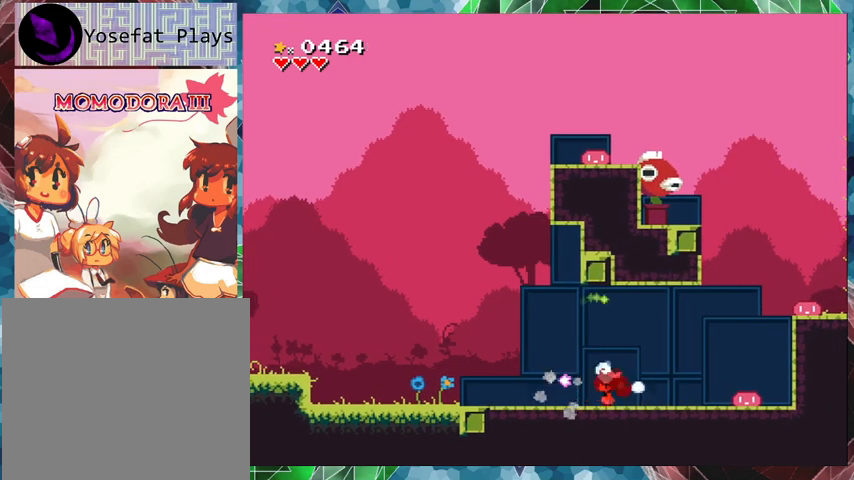
{"buttons": ["Y", "DPAD_RIGHT"], "events": [[367, "DPAD_LEFT", "up"], [500, "DPAD_RIGHT", "down"]]}
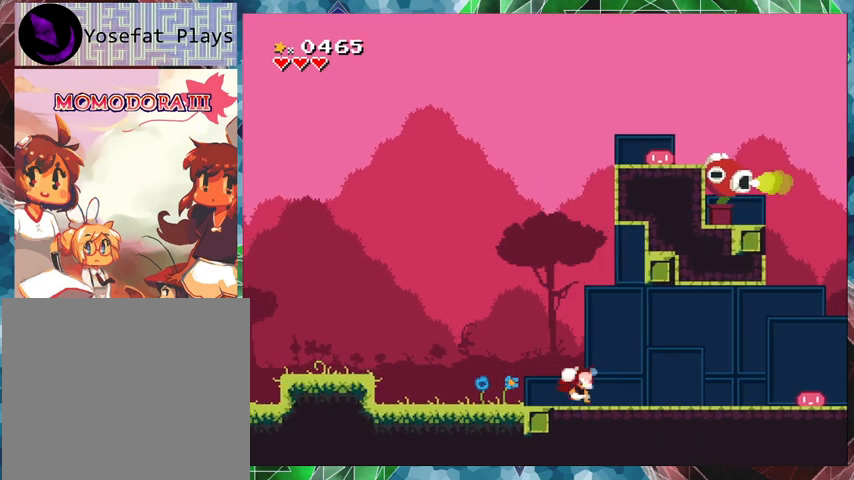
{"buttons": ["Y", "DPAD_RIGHT"], "events": []}
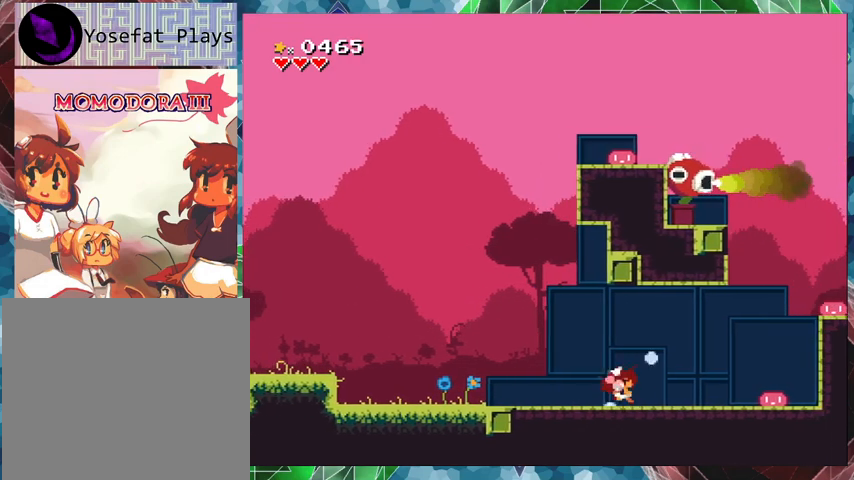
{"buttons": ["Y"], "events": [[400, "DPAD_RIGHT", "up"]]}
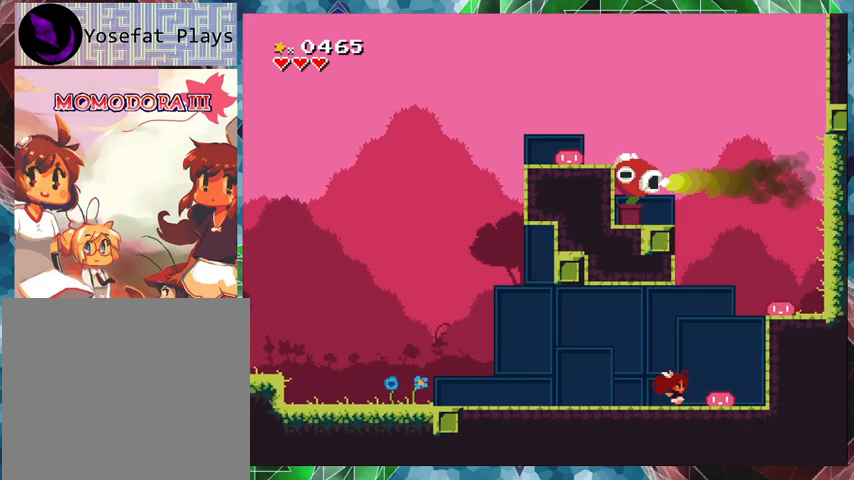
{"buttons": ["Y"], "events": []}
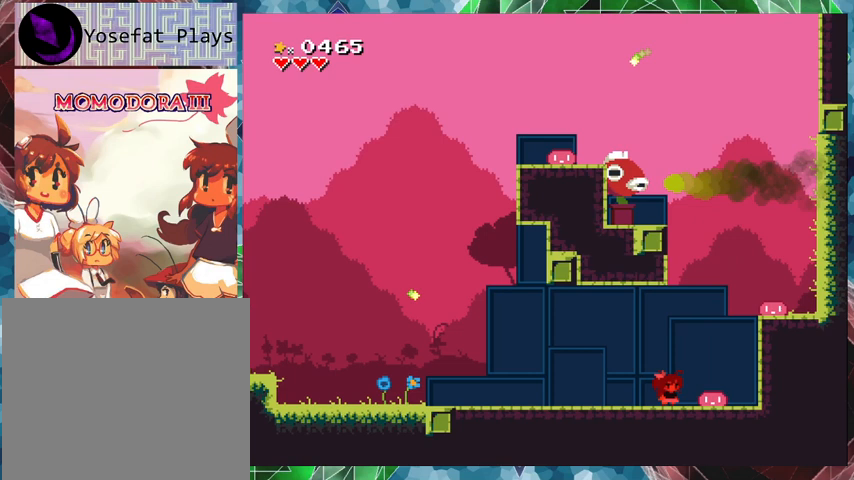
{"buttons": ["B", "Y", "DPAD_UP", "DPAD_RIGHT"], "events": [[433, "B", "down"], [433, "DPAD_RIGHT", "down"], [467, "DPAD_UP", "down"]]}
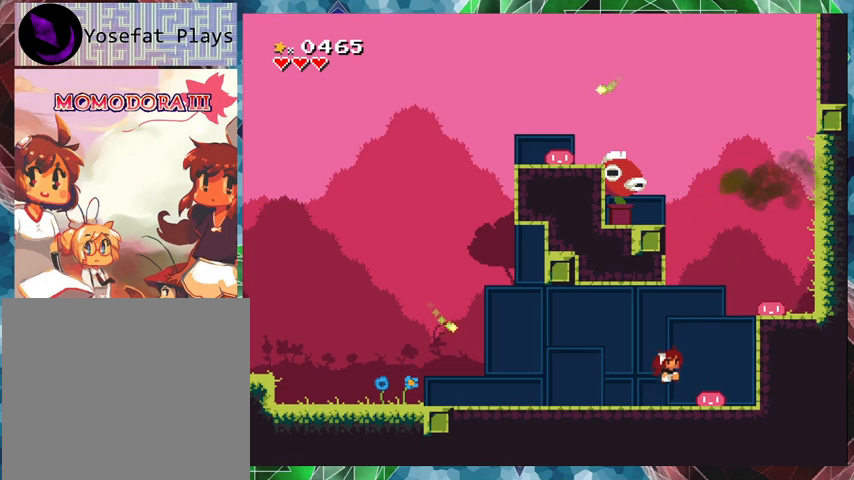
{"buttons": ["Y"], "events": [[33, "B", "up"], [67, "DPAD_UP", "up"], [267, "DPAD_LEFT", "down"], [267, "DPAD_RIGHT", "up"], [400, "DPAD_LEFT", "up"]]}
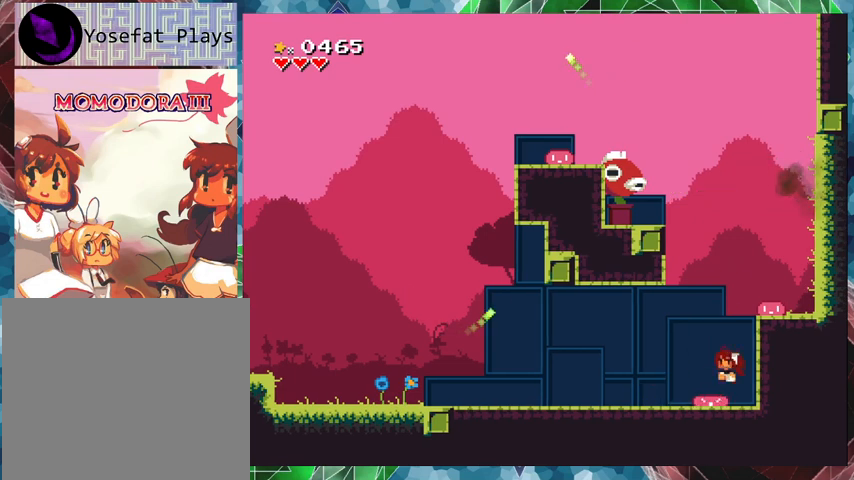
{"buttons": ["Y"], "events": [[333, "Y", "up"], [433, "Y", "down"]]}
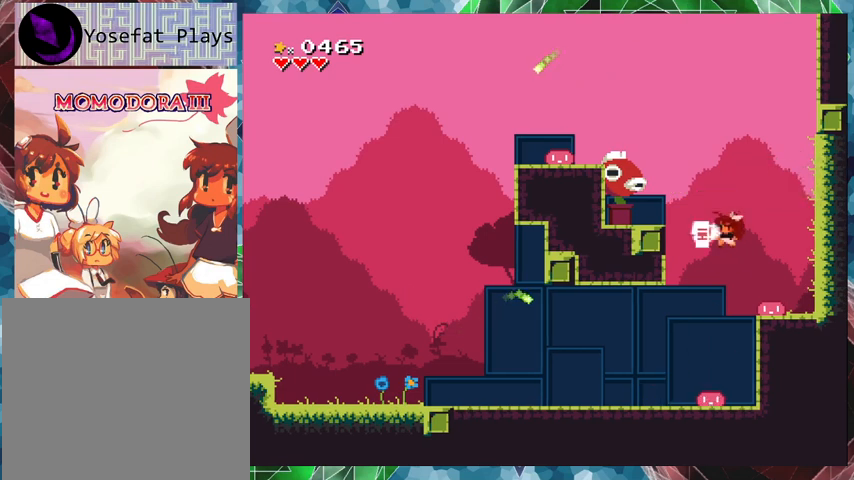
{"buttons": ["Y", "DPAD_RIGHT"], "events": [[33, "Y", "up"], [100, "Y", "down"], [300, "DPAD_RIGHT", "down"]]}
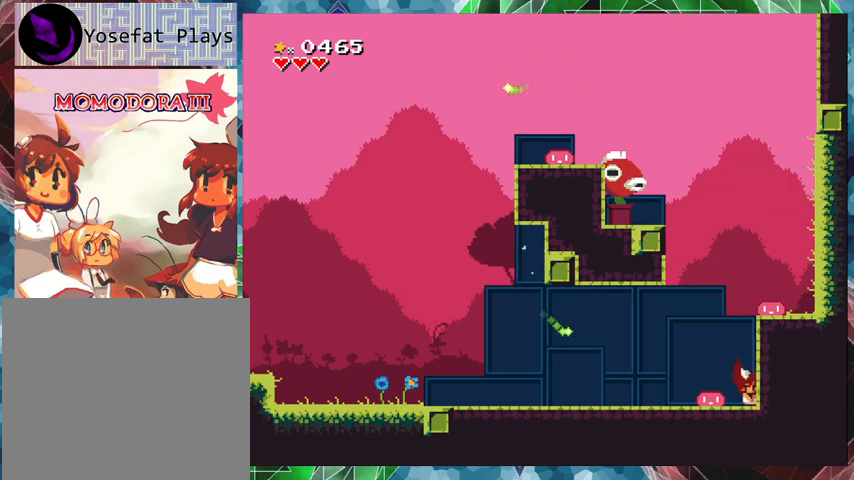
{"buttons": ["Y"], "events": [[67, "DPAD_RIGHT", "up"]]}
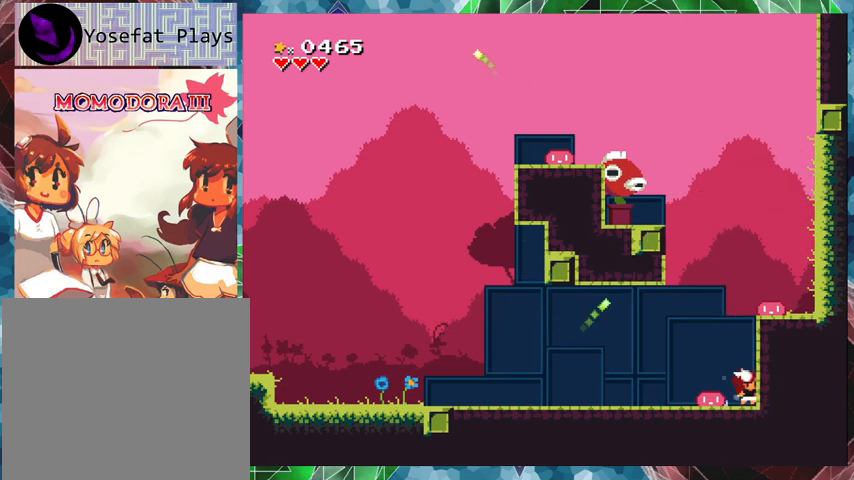
{"buttons": ["Y"], "events": [[133, "DPAD_LEFT", "down"], [200, "DPAD_LEFT", "up"]]}
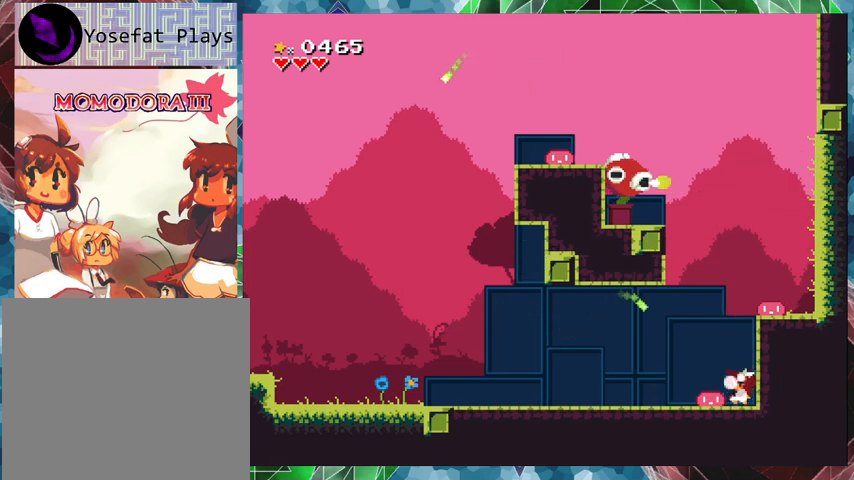
{"buttons": ["Y"], "events": []}
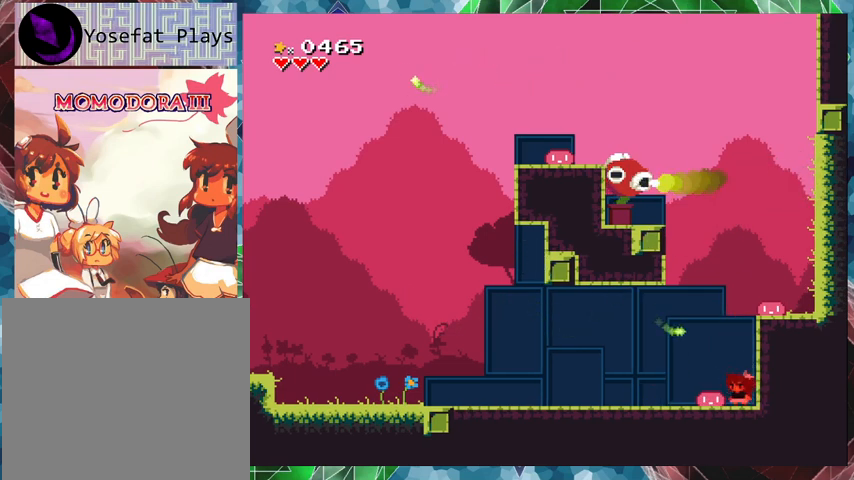
{"buttons": ["Y"], "events": []}
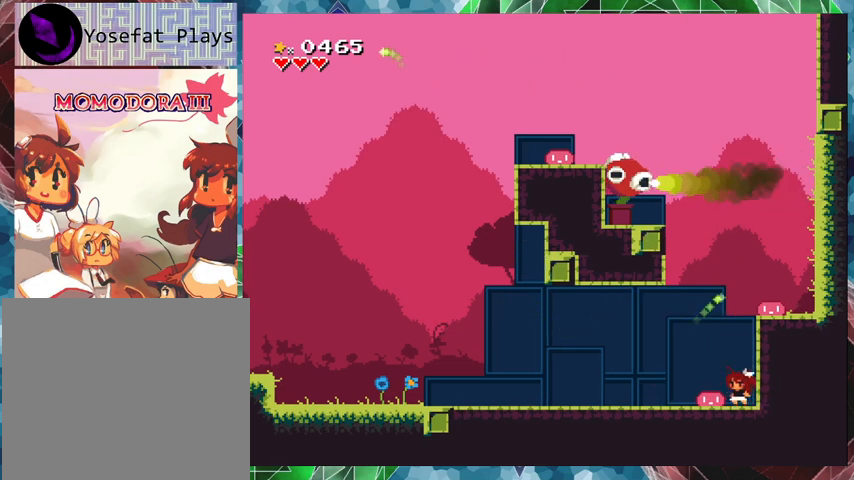
{"buttons": ["Y"], "events": []}
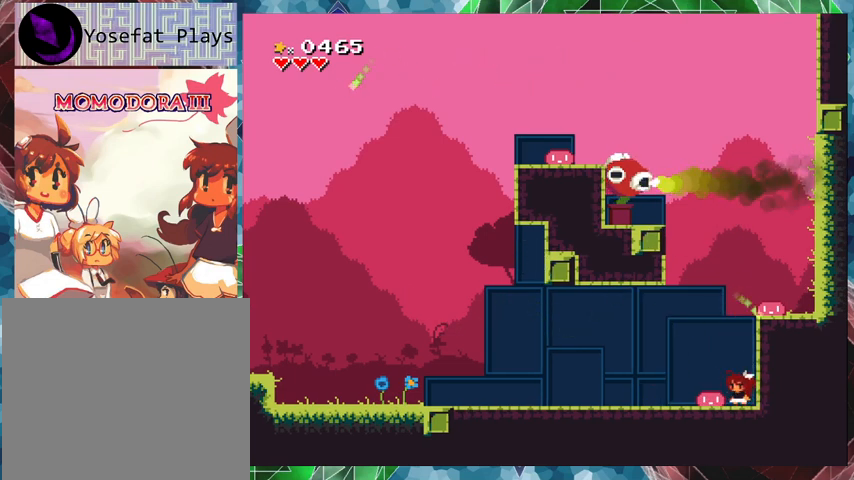
{"buttons": ["Y", "DPAD_LEFT"], "events": [[467, "DPAD_LEFT", "down"]]}
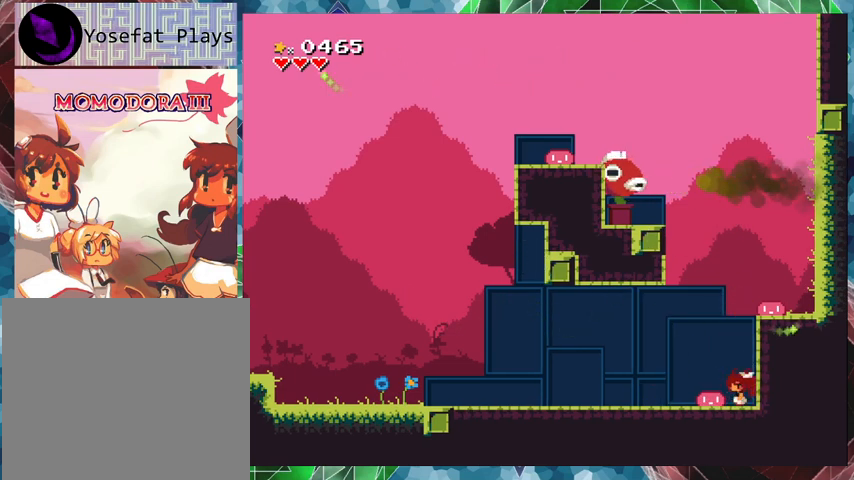
{"buttons": ["Y"], "events": [[133, "DPAD_LEFT", "up"]]}
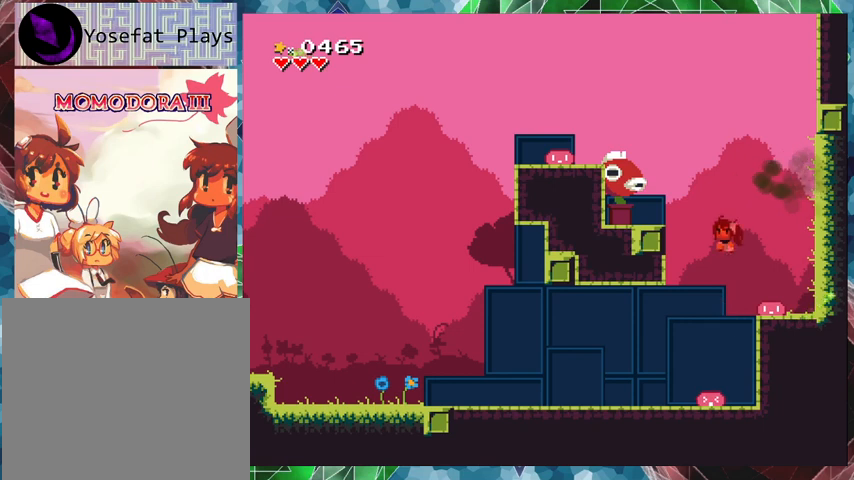
{"buttons": [], "events": [[133, "Y", "up"], [233, "Y", "down"], [367, "Y", "up"], [400, "Y", "down"], [467, "Y", "up"]]}
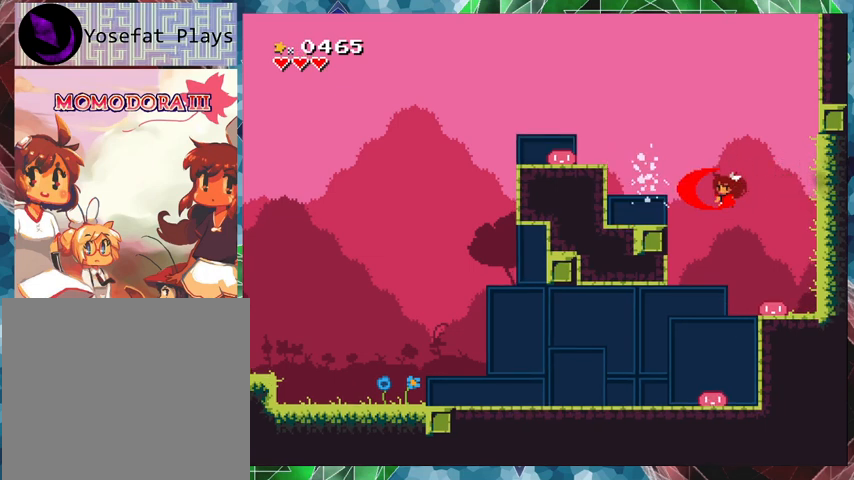
{"buttons": ["Y"], "events": [[33, "Y", "down"], [100, "Y", "up"], [167, "Y", "down"], [233, "Y", "up"], [267, "Y", "down"]]}
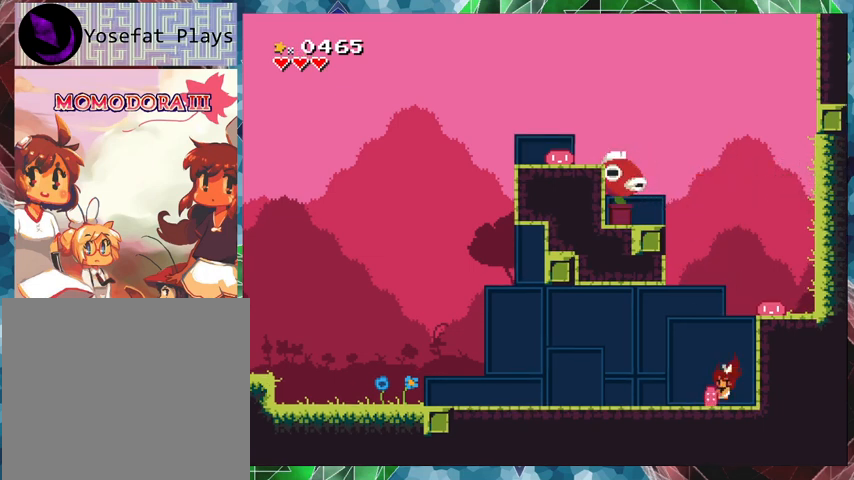
{"buttons": ["Y"], "events": [[433, "Y", "up"], [467, "Y", "down"]]}
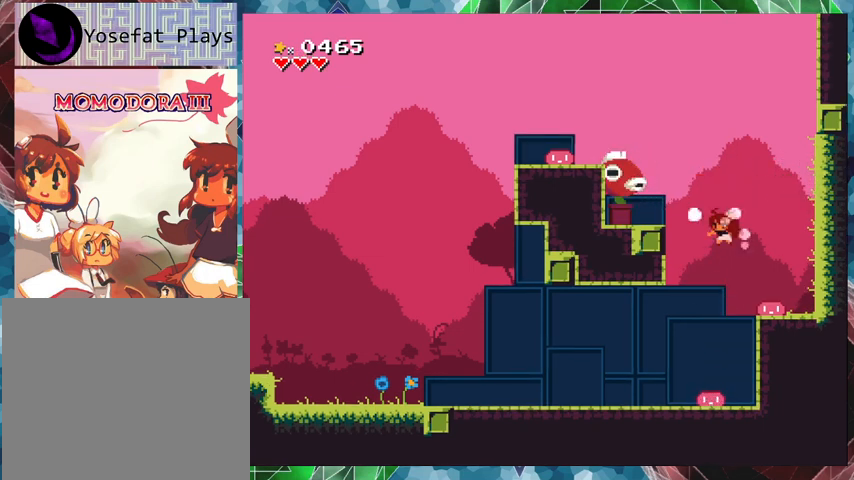
{"buttons": ["Y", "DPAD_RIGHT"], "events": [[333, "DPAD_RIGHT", "down"], [400, "DPAD_UP", "down"], [433, "DPAD_UP", "up"]]}
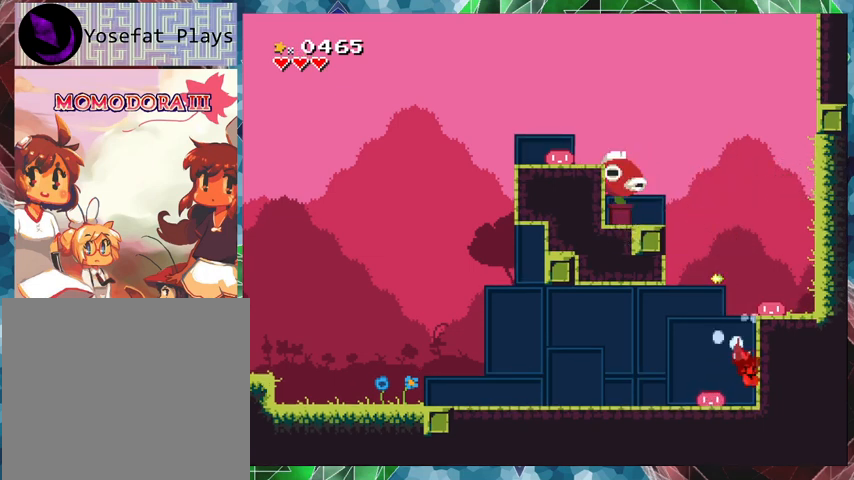
{"buttons": ["Y"], "events": [[133, "DPAD_RIGHT", "up"]]}
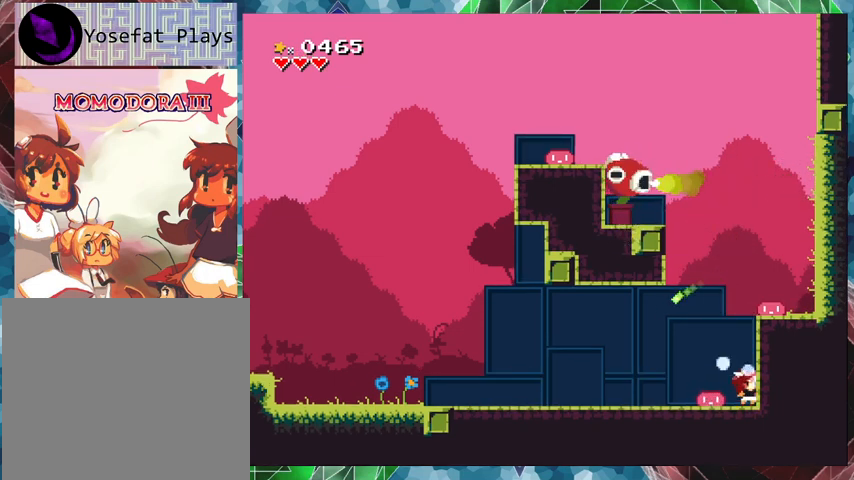
{"buttons": ["Y"], "events": []}
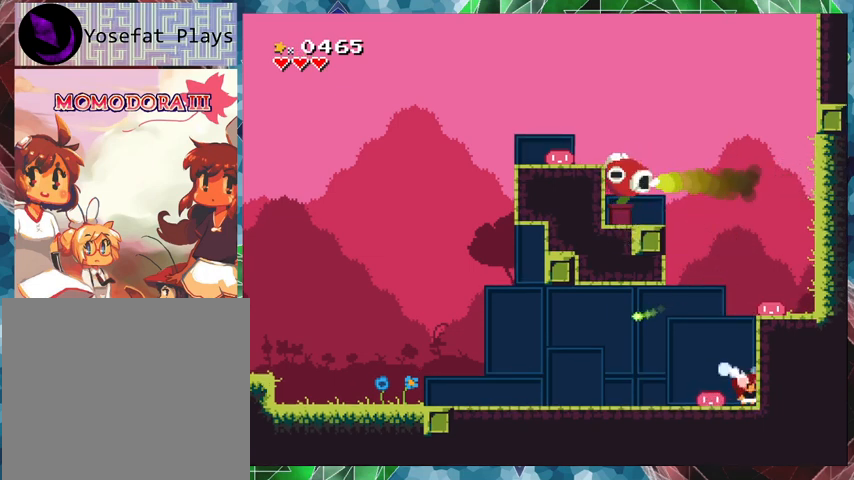
{"buttons": ["Y"], "events": []}
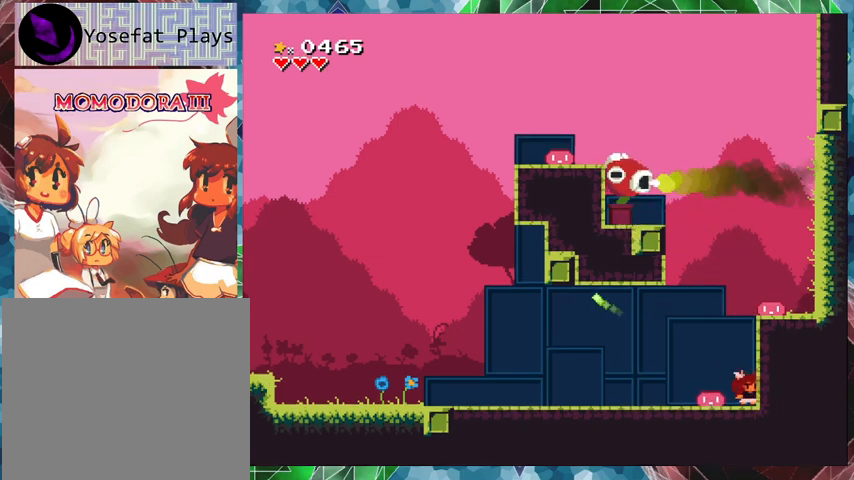
{"buttons": ["Y"], "events": []}
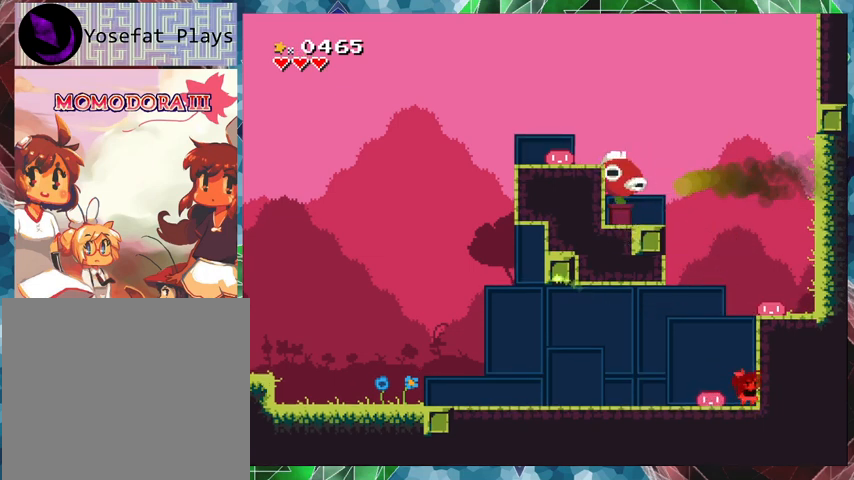
{"buttons": ["Y"], "events": []}
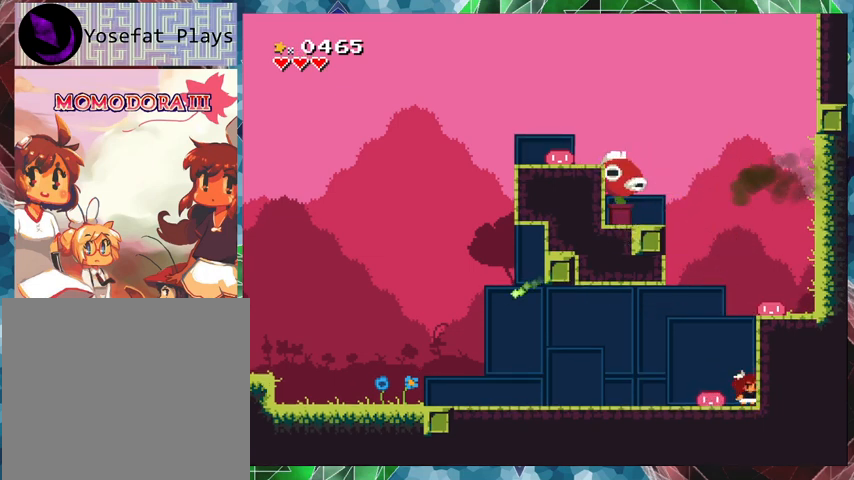
{"buttons": ["Y"], "events": [[33, "DPAD_LEFT", "down"], [200, "DPAD_LEFT", "up"]]}
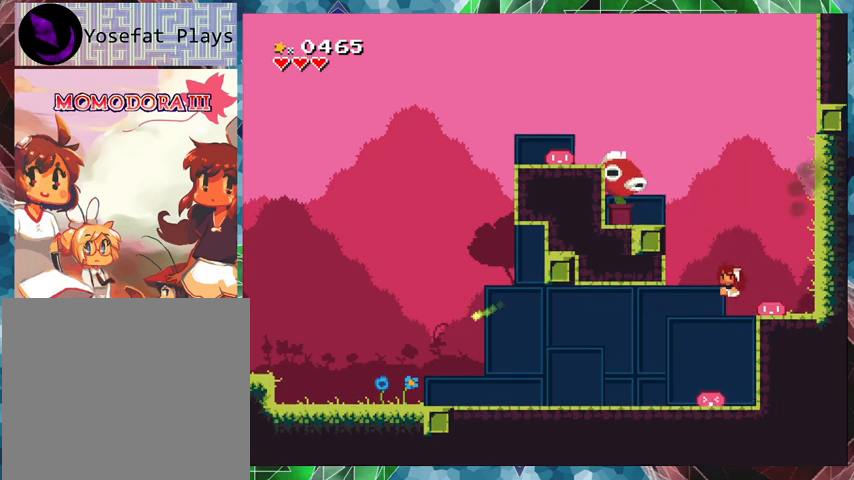
{"buttons": [], "events": [[200, "Y", "up"], [300, "Y", "down"], [467, "Y", "up"]]}
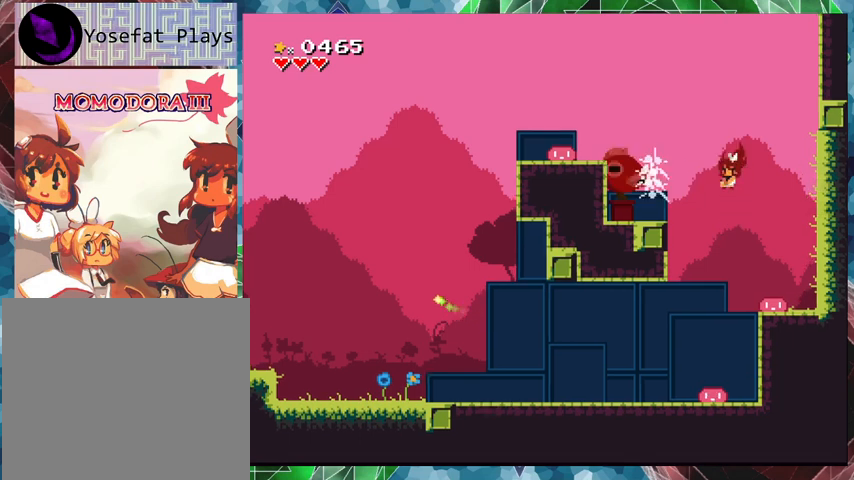
{"buttons": ["Y", "DPAD_RIGHT"], "events": [[33, "Y", "down"], [100, "Y", "up"], [167, "Y", "down"], [233, "Y", "up"], [300, "Y", "down"], [467, "DPAD_RIGHT", "down"]]}
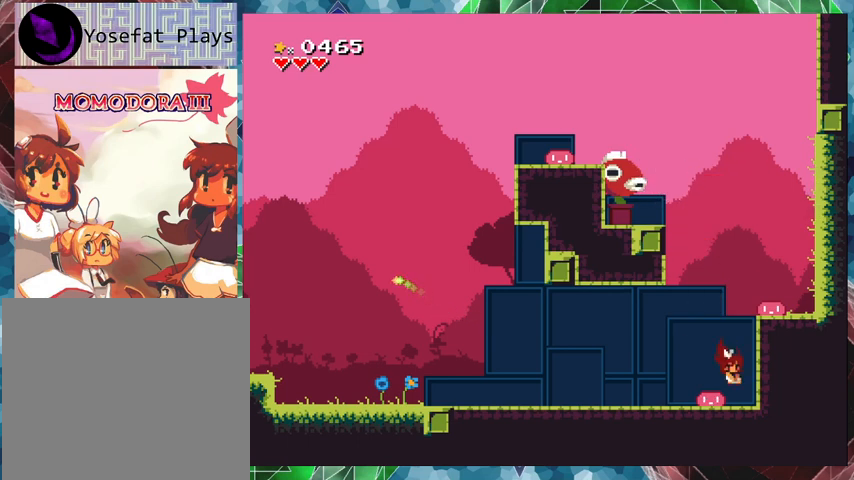
{"buttons": ["Y"], "events": [[200, "DPAD_RIGHT", "up"]]}